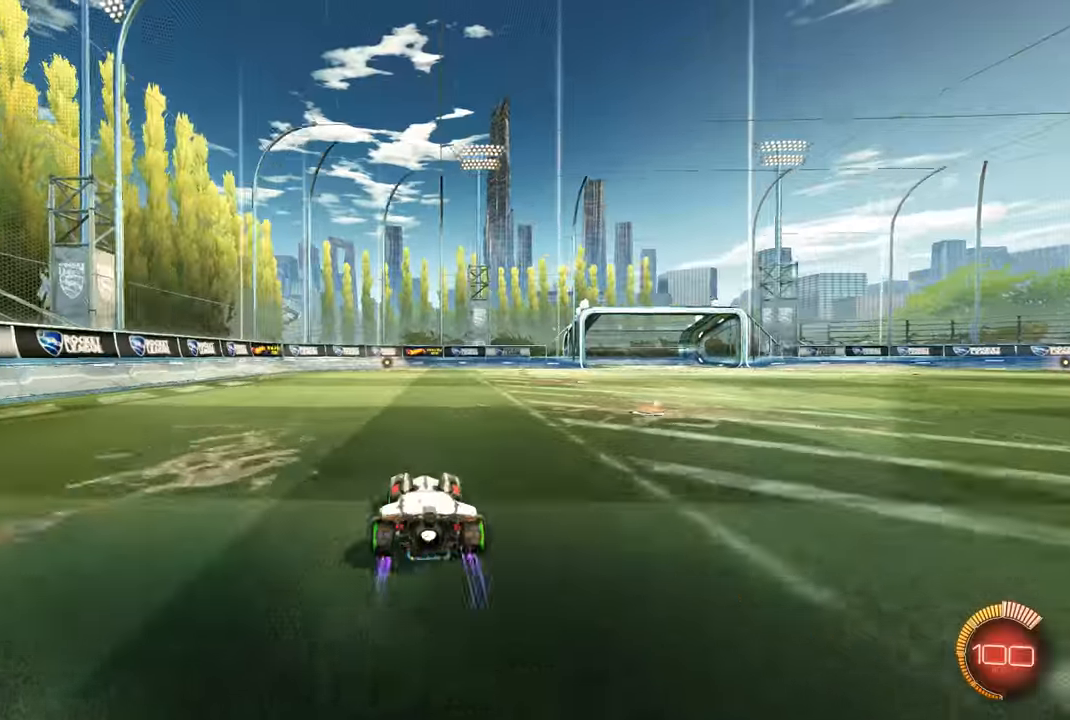
Gameplay with a controller (Xbox layout); each line is a JSON object with the inputs held at the frame after it. "events" lists button and stick changes between this image and that frame as [ms after this image, input, new state], when the widget could be followed in between.
{"buttons": ["L1"], "left_stick": "right", "right_stick": "center", "events": [[166, "R1", "down"], [333, "left_stick", "right"], [366, "L1", "down"], [433, "R1", "up"], [433, "R2", "up"]]}
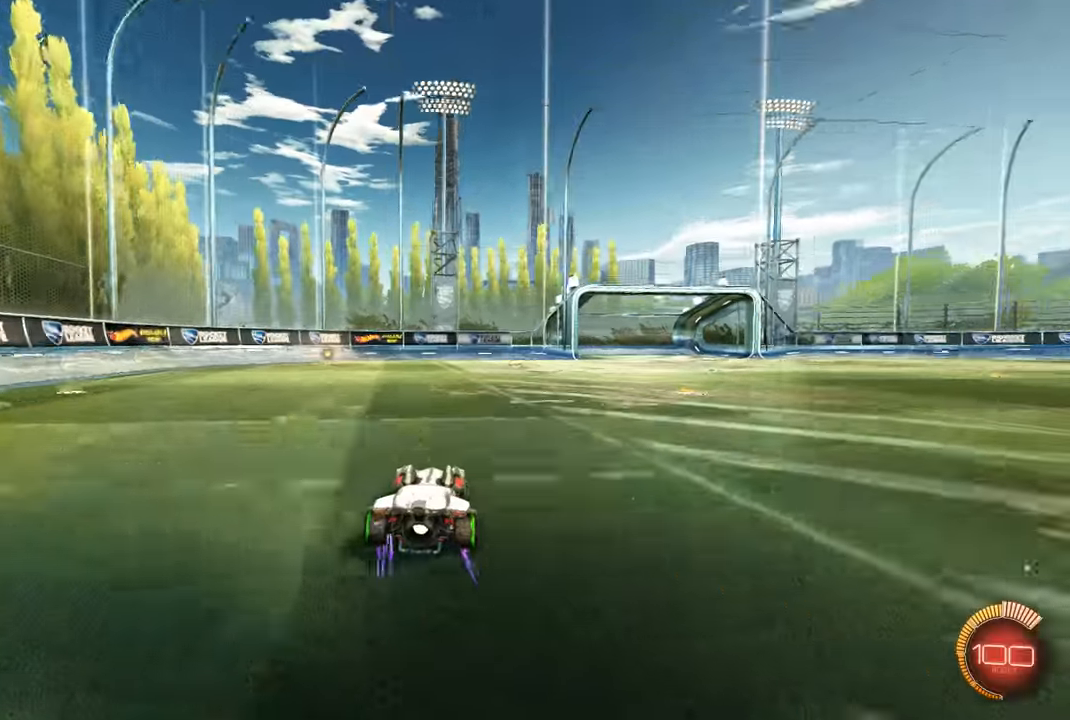
{"buttons": ["R1", "R2"], "left_stick": "right", "right_stick": "center", "events": [[100, "R2", "down"], [333, "R1", "down"], [366, "L1", "up"]]}
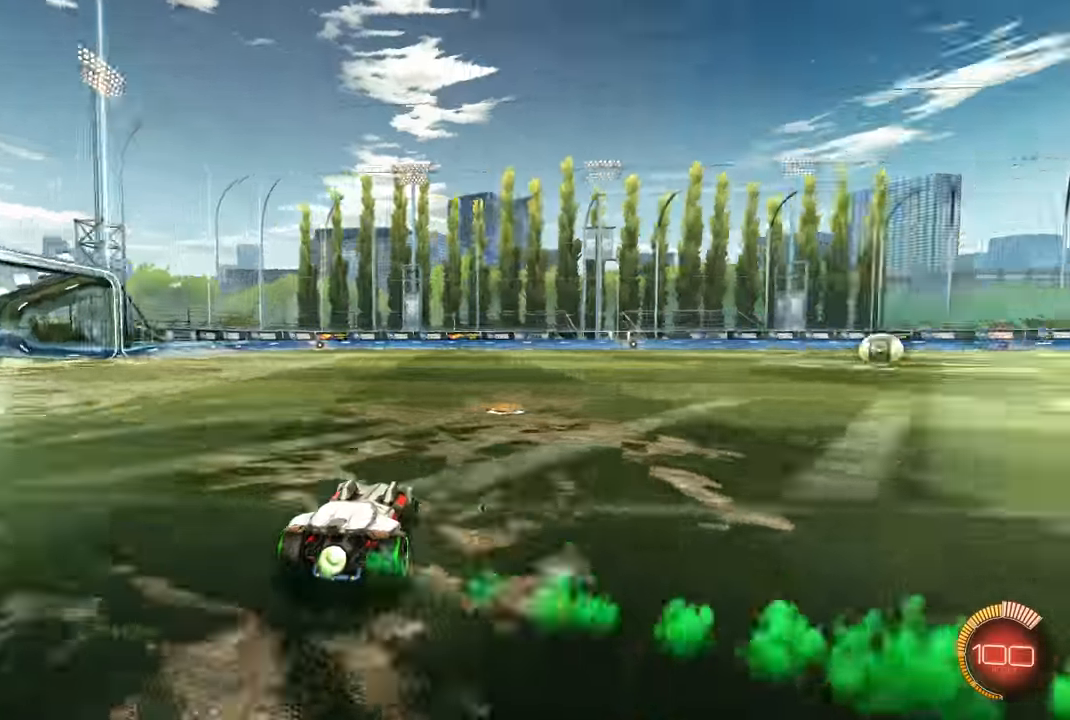
{"buttons": ["R2"], "left_stick": "center", "right_stick": "center", "events": [[266, "R1", "up"], [266, "R2", "up"], [333, "left_stick", "center"], [366, "R2", "down"]]}
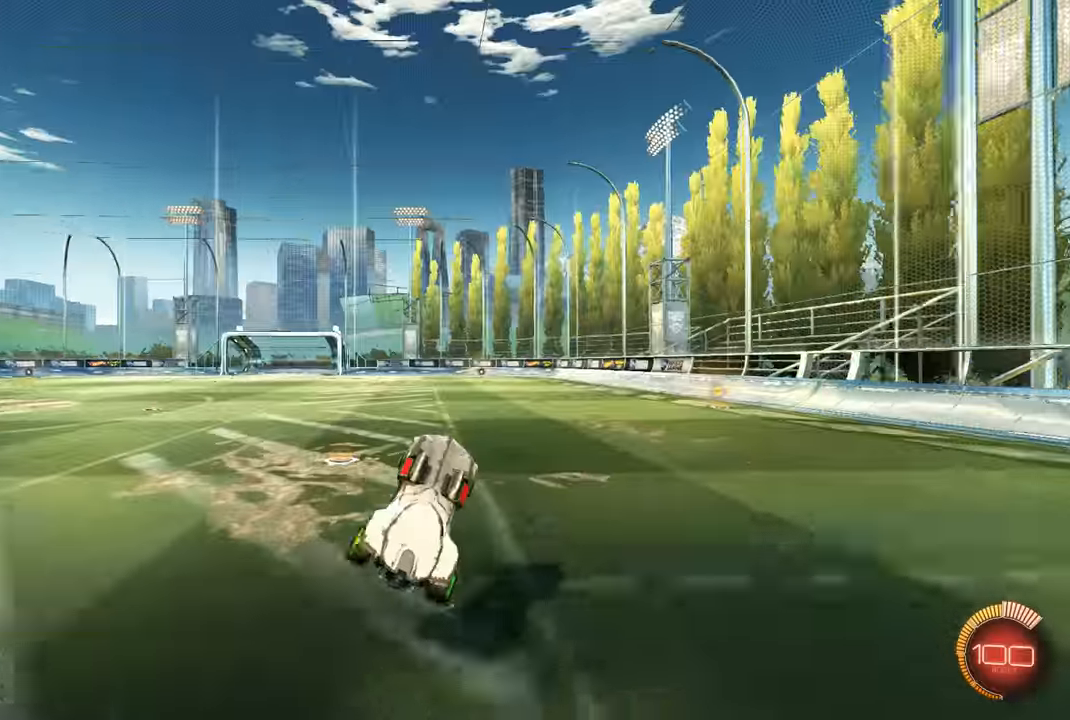
{"buttons": ["R1", "R2"], "left_stick": "right", "right_stick": "center", "events": [[333, "R1", "down"], [333, "left_stick", "right"]]}
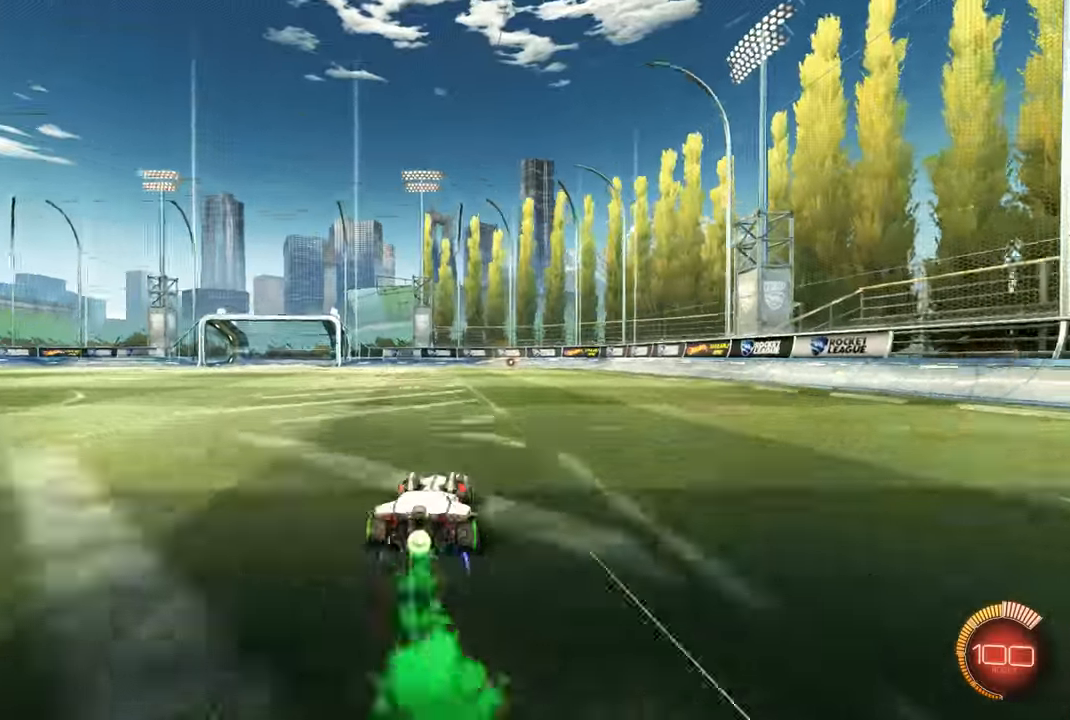
{"buttons": ["R2"], "left_stick": "up-left", "right_stick": "center", "events": [[66, "A", "down"], [66, "left_stick", "up-left"], [400, "A", "up"], [466, "R1", "up"]]}
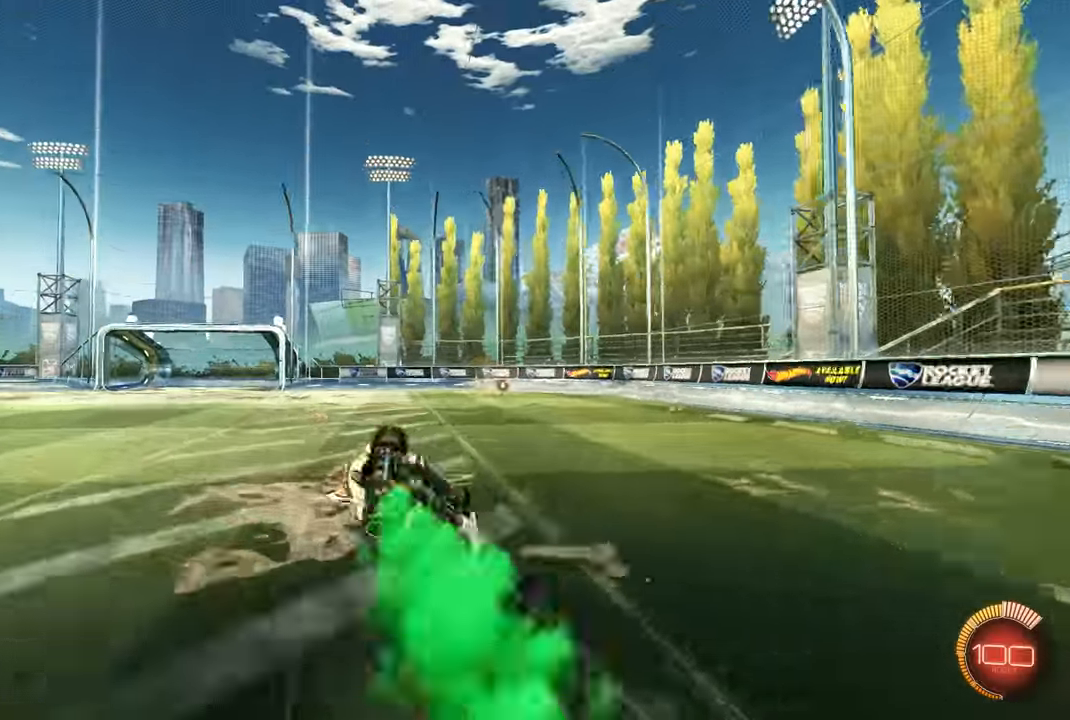
{"buttons": [], "left_stick": "left", "right_stick": "center", "events": [[66, "R2", "up"], [66, "left_stick", "center"], [466, "left_stick", "left"]]}
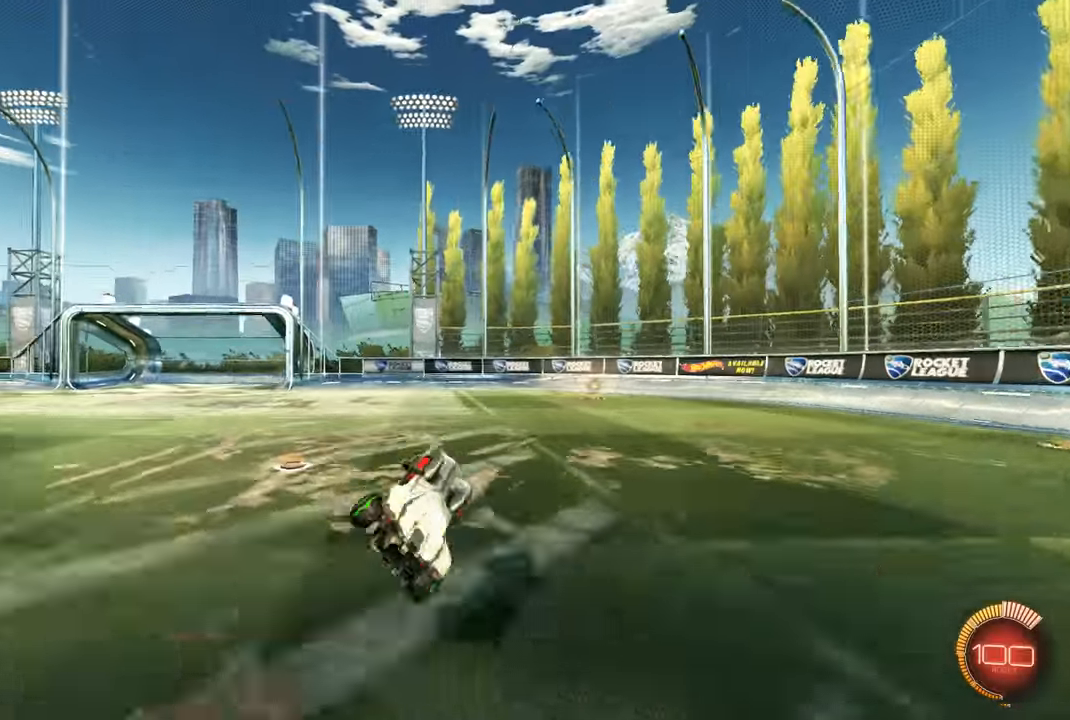
{"buttons": ["L1"], "left_stick": "left", "right_stick": "center", "events": [[33, "left_stick", "center"], [66, "R2", "down"], [233, "left_stick", "left"], [400, "L1", "down"], [433, "R2", "up"]]}
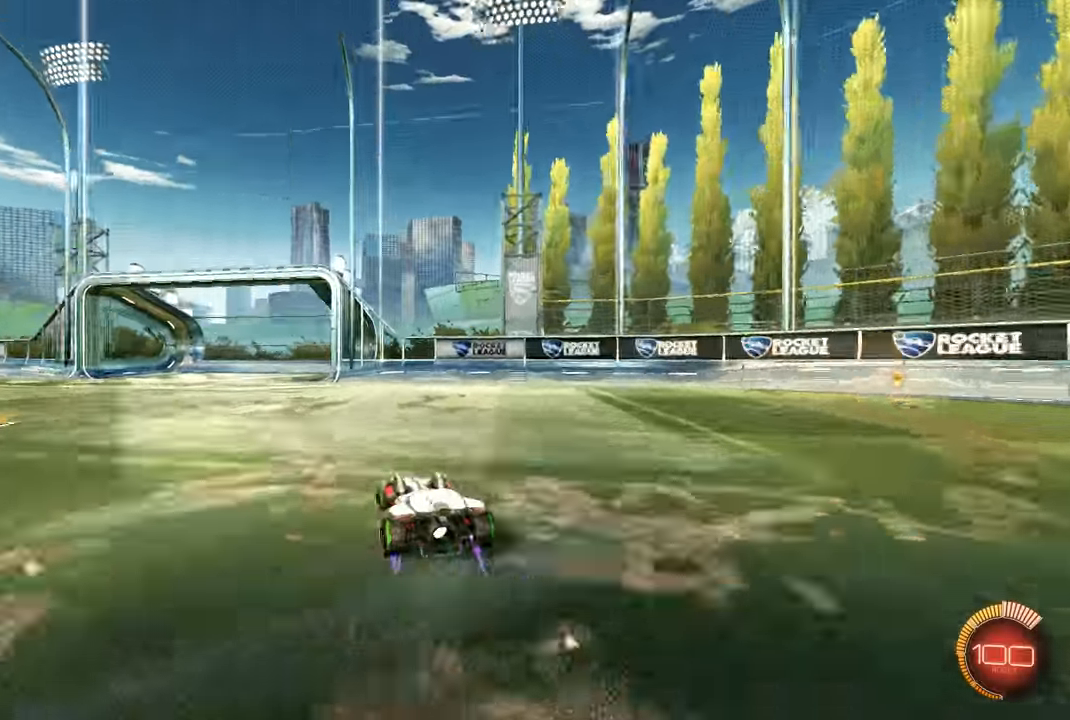
{"buttons": ["R2"], "left_stick": "left", "right_stick": "center", "events": [[300, "R2", "down"], [400, "L1", "up"]]}
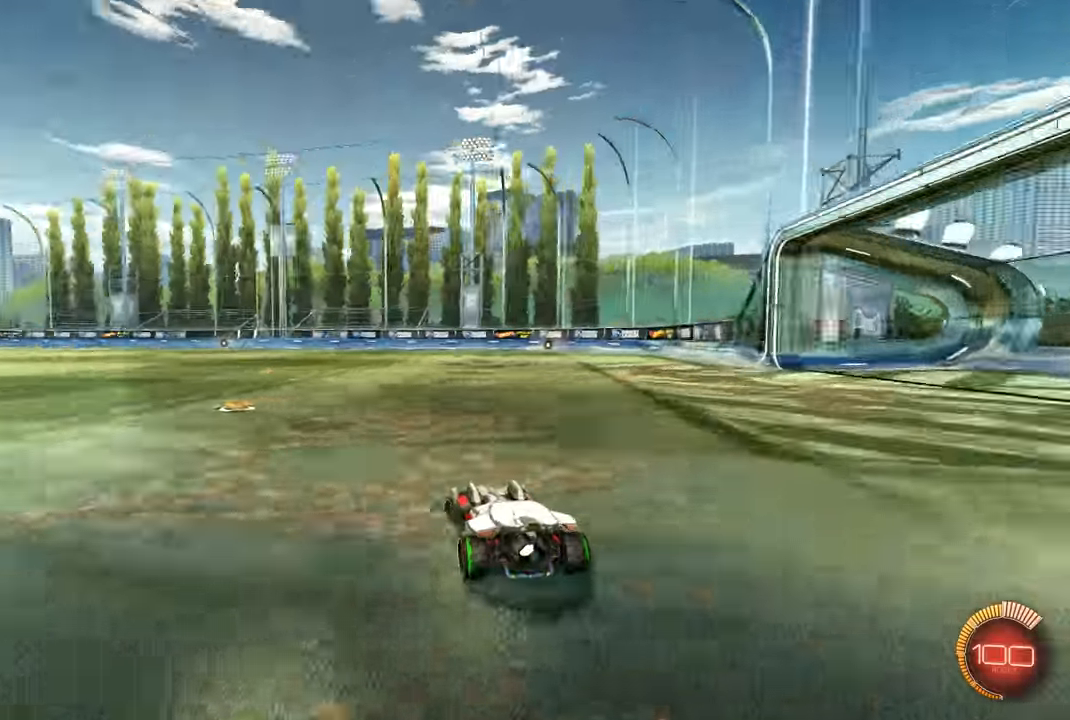
{"buttons": ["R1", "R2"], "left_stick": "left", "right_stick": "center", "events": [[100, "R1", "down"]]}
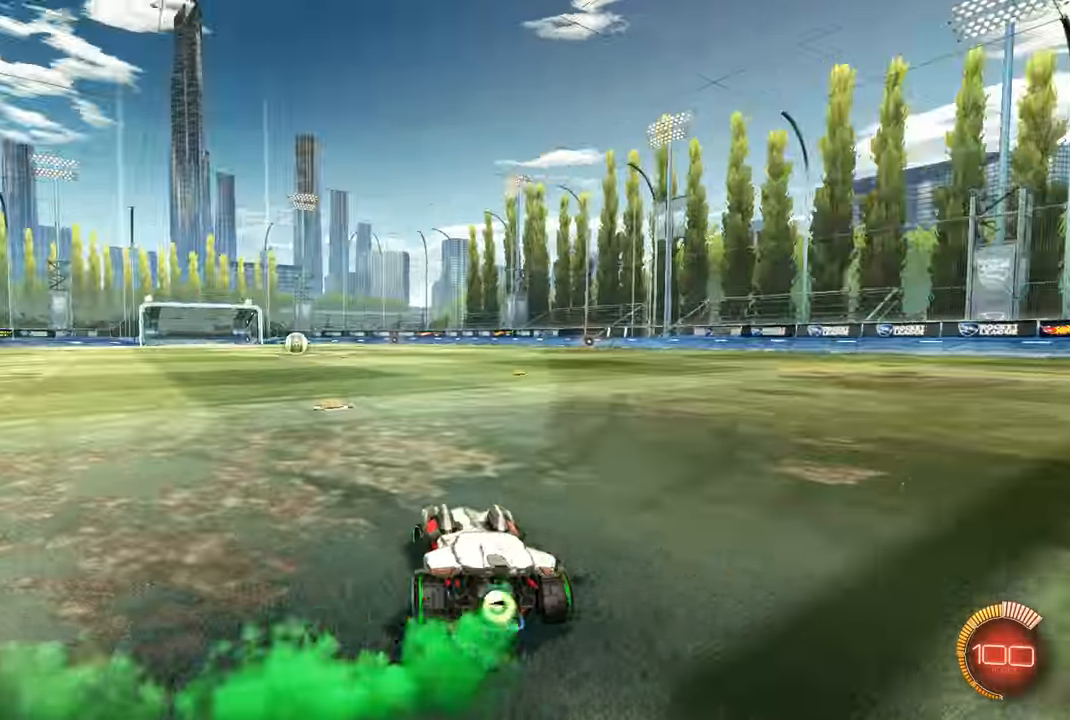
{"buttons": ["R1", "R2"], "left_stick": "right", "right_stick": "center", "events": [[266, "left_stick", "center"], [467, "left_stick", "right"]]}
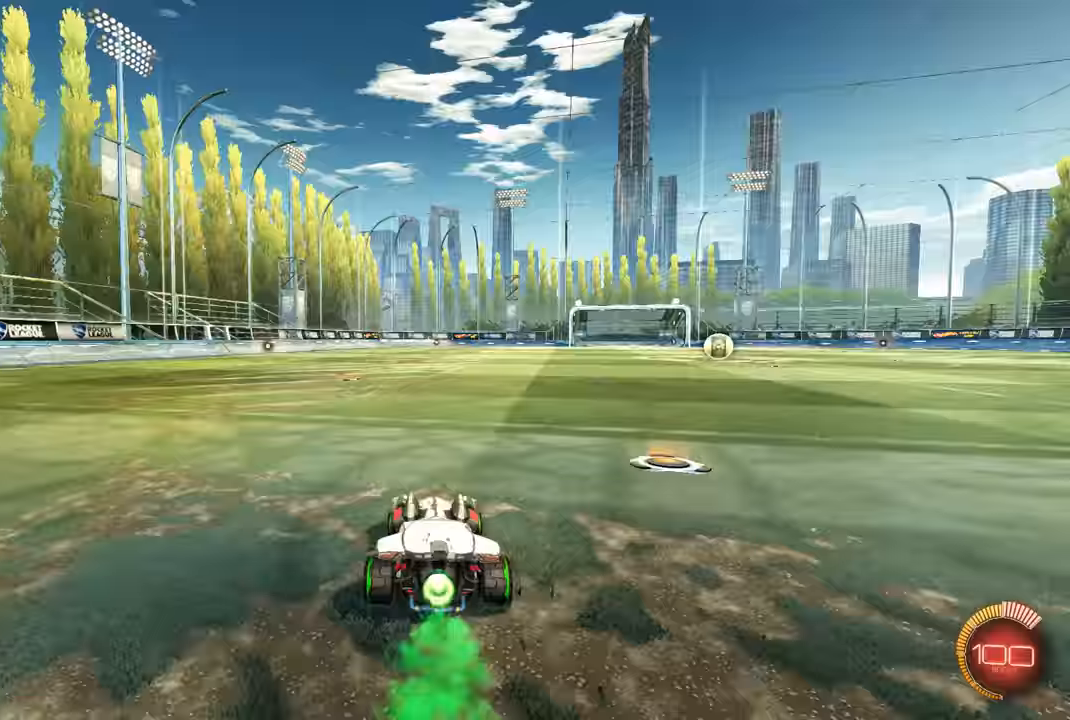
{"buttons": ["A", "R1", "R2"], "left_stick": "up-right", "right_stick": "center", "events": [[200, "left_stick", "left"], [233, "A", "down"], [400, "left_stick", "up-right"]]}
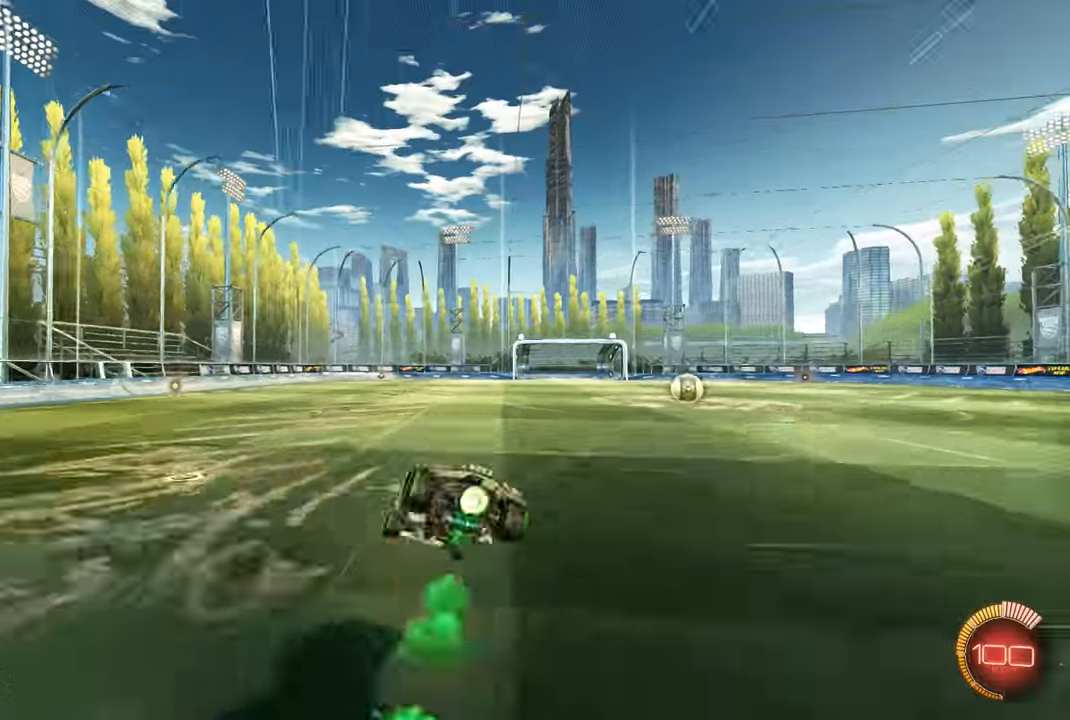
{"buttons": [], "left_stick": "right", "right_stick": "center", "events": [[133, "A", "up"], [233, "R1", "up"], [300, "R2", "up"], [300, "left_stick", "right"]]}
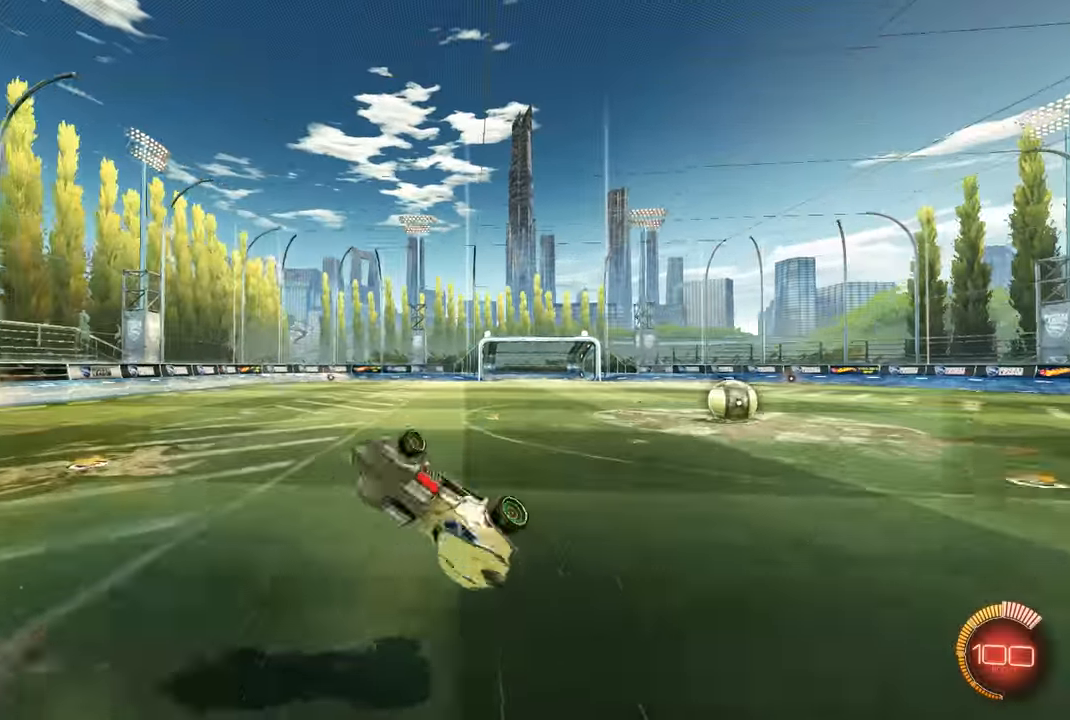
{"buttons": ["R2"], "left_stick": "center", "right_stick": "center", "events": [[233, "R2", "down"], [233, "left_stick", "center"]]}
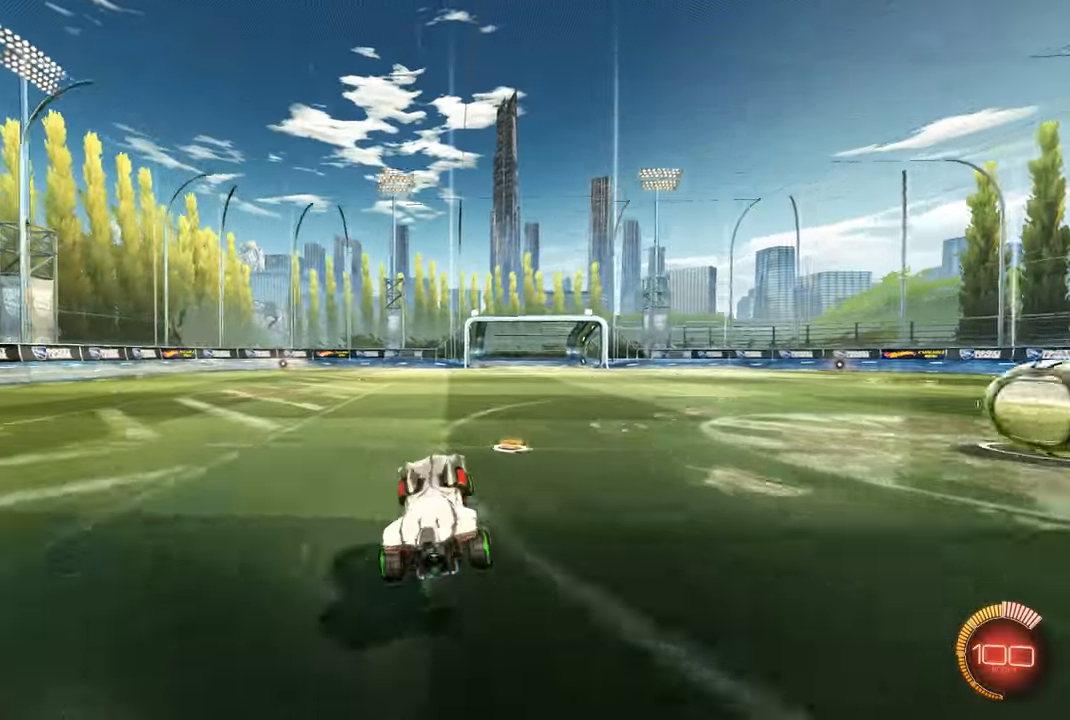
{"buttons": ["R1", "R2"], "left_stick": "up-right", "right_stick": "center", "events": [[100, "left_stick", "left"], [133, "R1", "down"], [400, "A", "down"], [400, "left_stick", "up-right"], [467, "A", "up"]]}
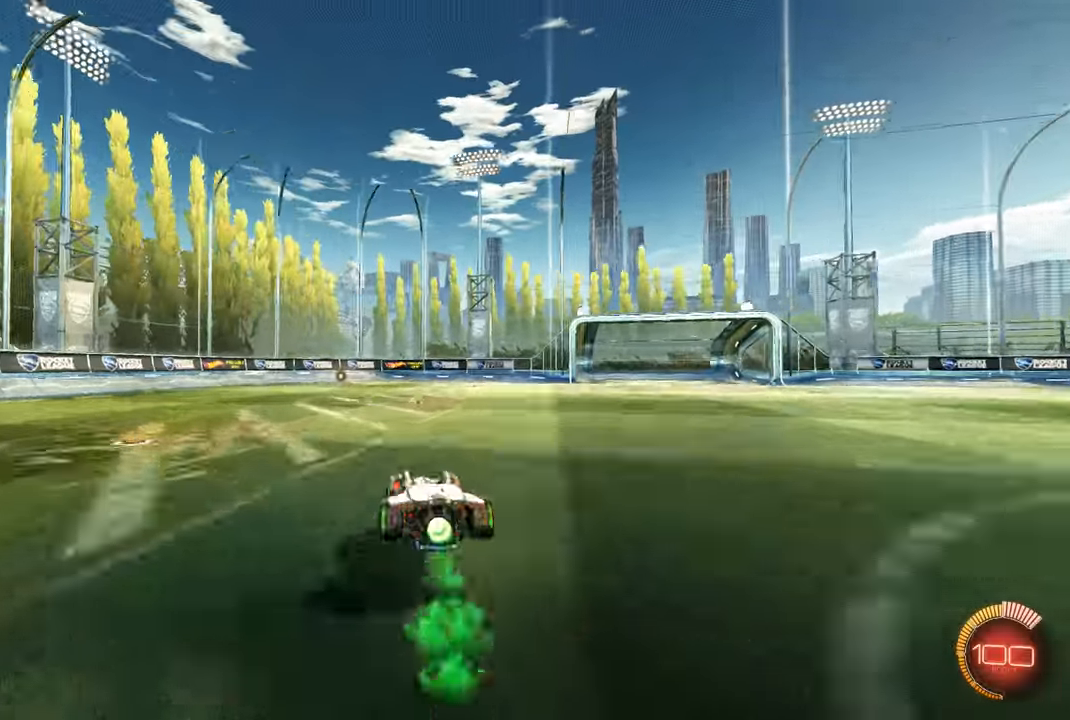
{"buttons": [], "left_stick": "up-right", "right_stick": "center", "events": [[67, "A", "down"], [233, "A", "up"], [300, "R1", "up"], [433, "R2", "up"]]}
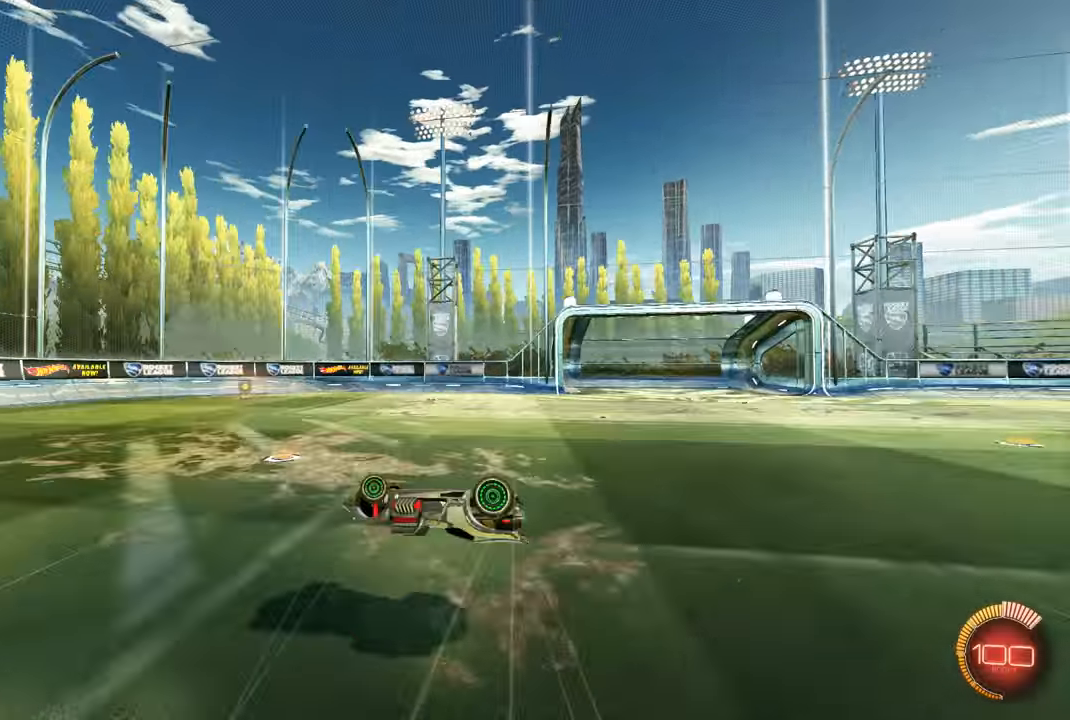
{"buttons": [], "left_stick": "left", "right_stick": "center", "events": [[233, "left_stick", "center"], [433, "left_stick", "left"]]}
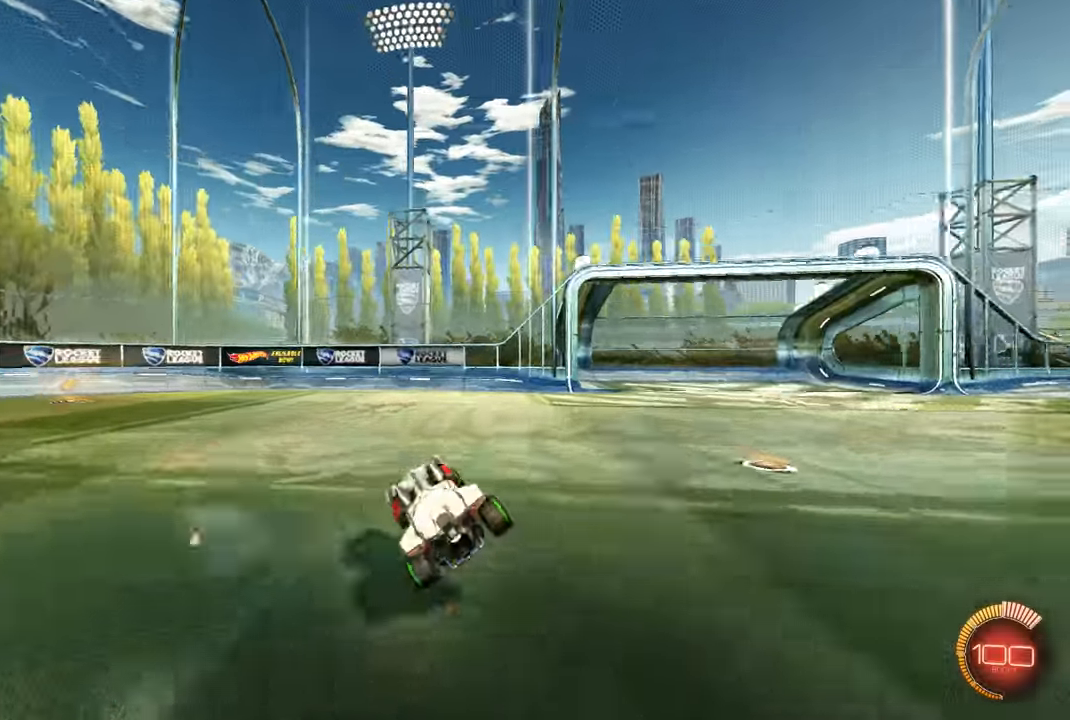
{"buttons": ["R2"], "left_stick": "left", "right_stick": "center", "events": [[133, "L1", "down"], [300, "R2", "down"], [367, "L1", "up"]]}
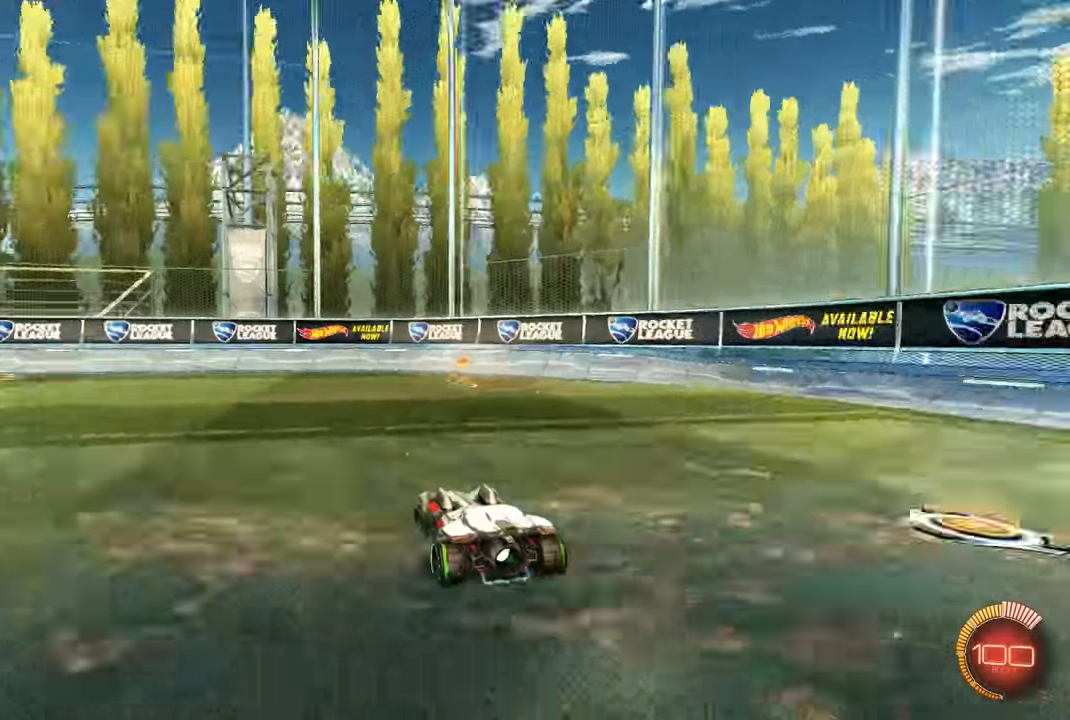
{"buttons": ["R1", "R2"], "left_stick": "center", "right_stick": "center", "events": [[400, "R1", "down"], [500, "left_stick", "center"]]}
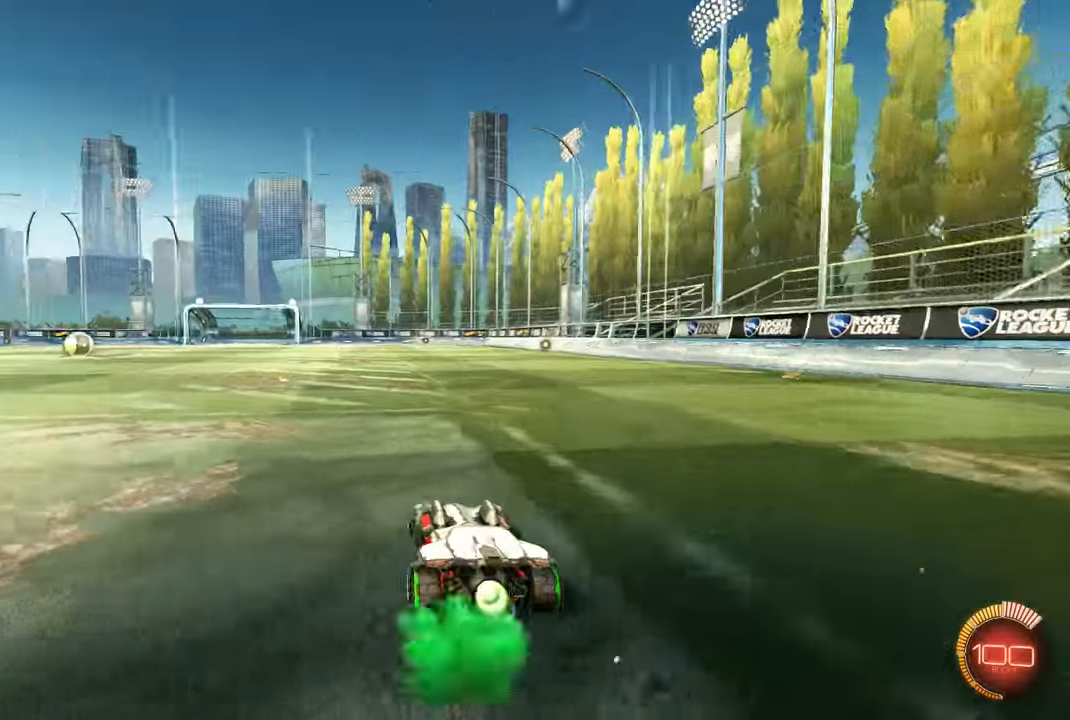
{"buttons": ["R1", "R2"], "left_stick": "up", "right_stick": "center", "events": [[467, "left_stick", "up"]]}
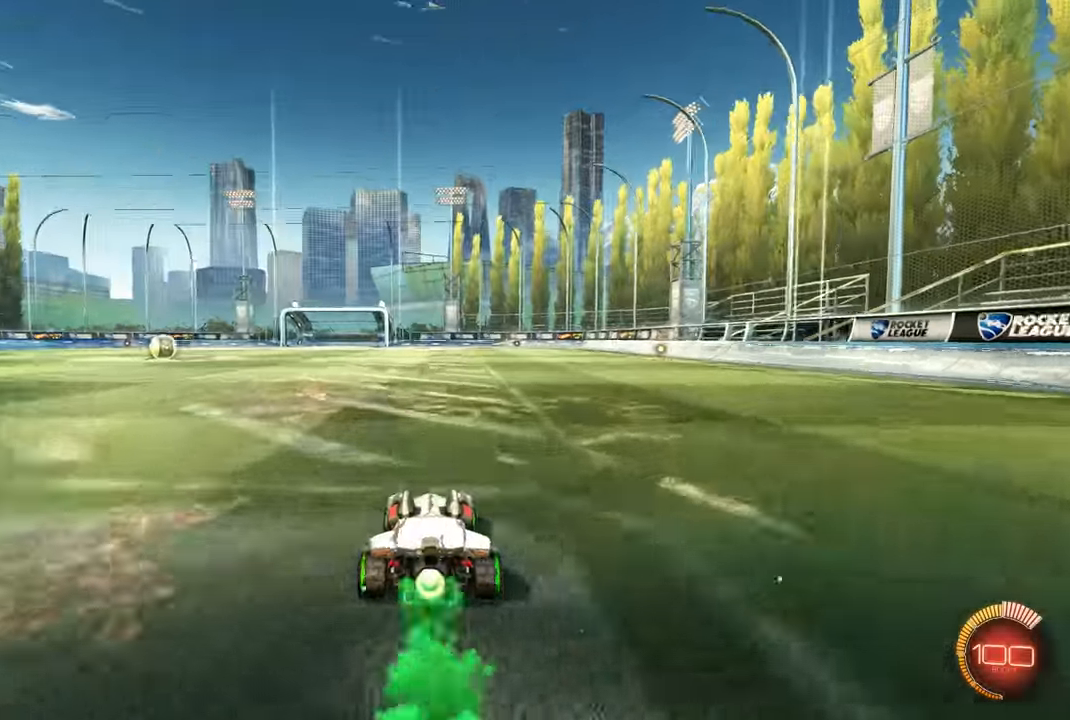
{"buttons": ["R1", "R2"], "left_stick": "center", "right_stick": "center", "events": [[33, "A", "down"], [133, "A", "up"], [200, "A", "down"], [333, "A", "up"], [433, "left_stick", "center"]]}
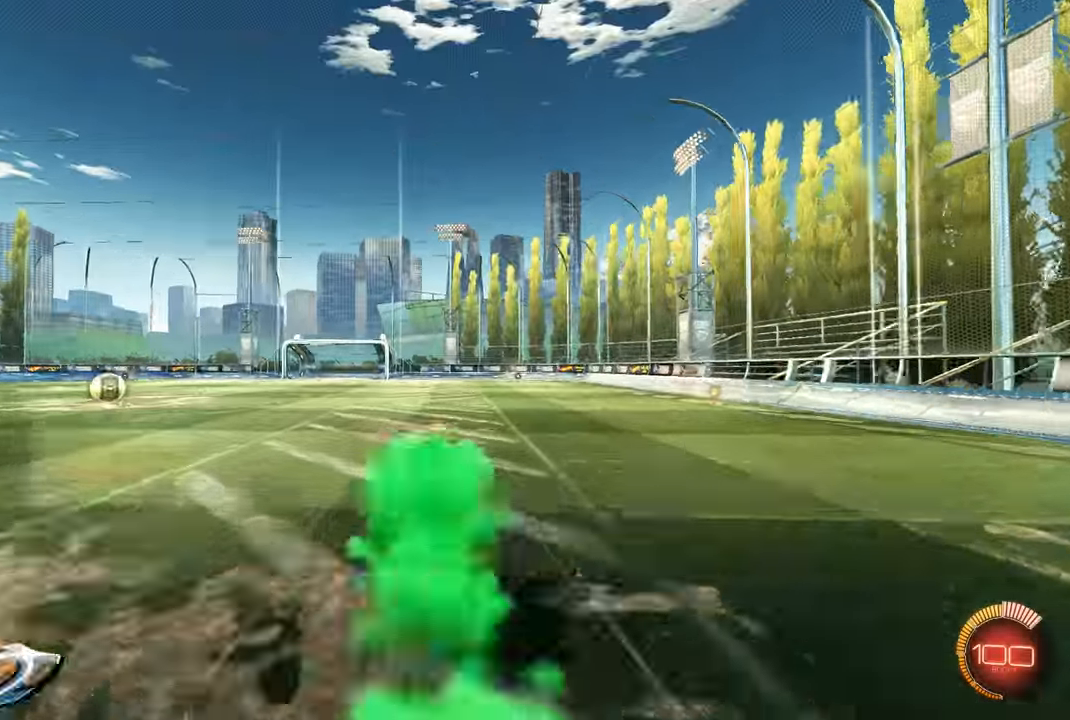
{"buttons": ["R1", "R2"], "left_stick": "center", "right_stick": "center", "events": []}
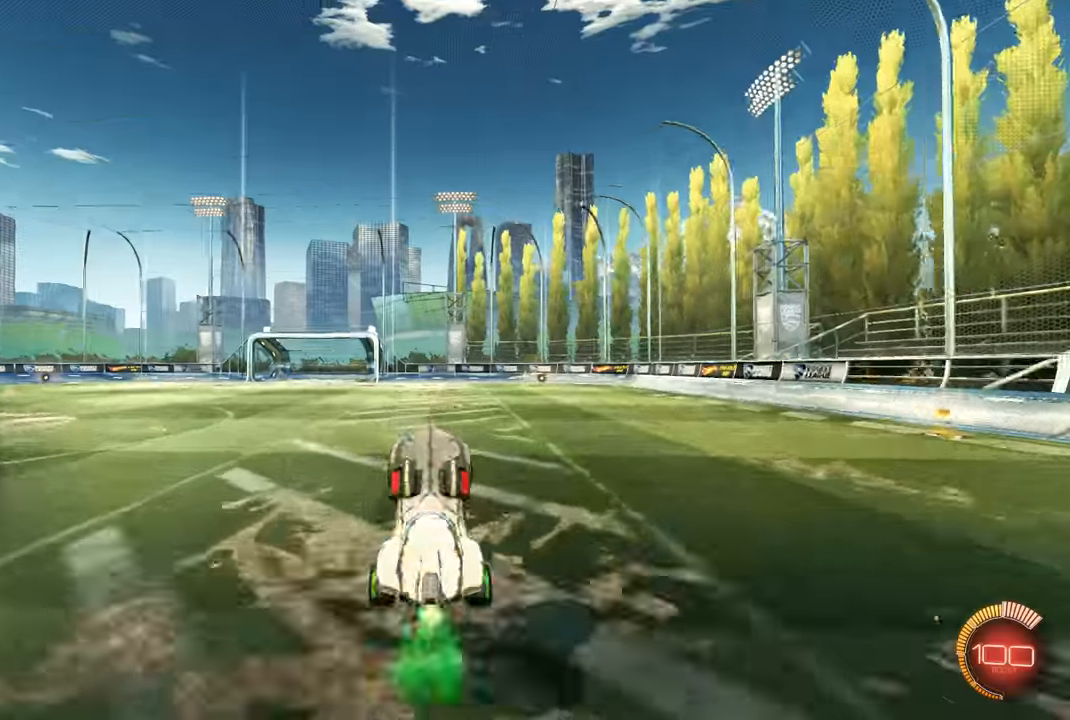
{"buttons": ["L2"], "left_stick": "center", "right_stick": "center", "events": [[166, "R1", "up"], [233, "R2", "up"], [400, "L2", "down"]]}
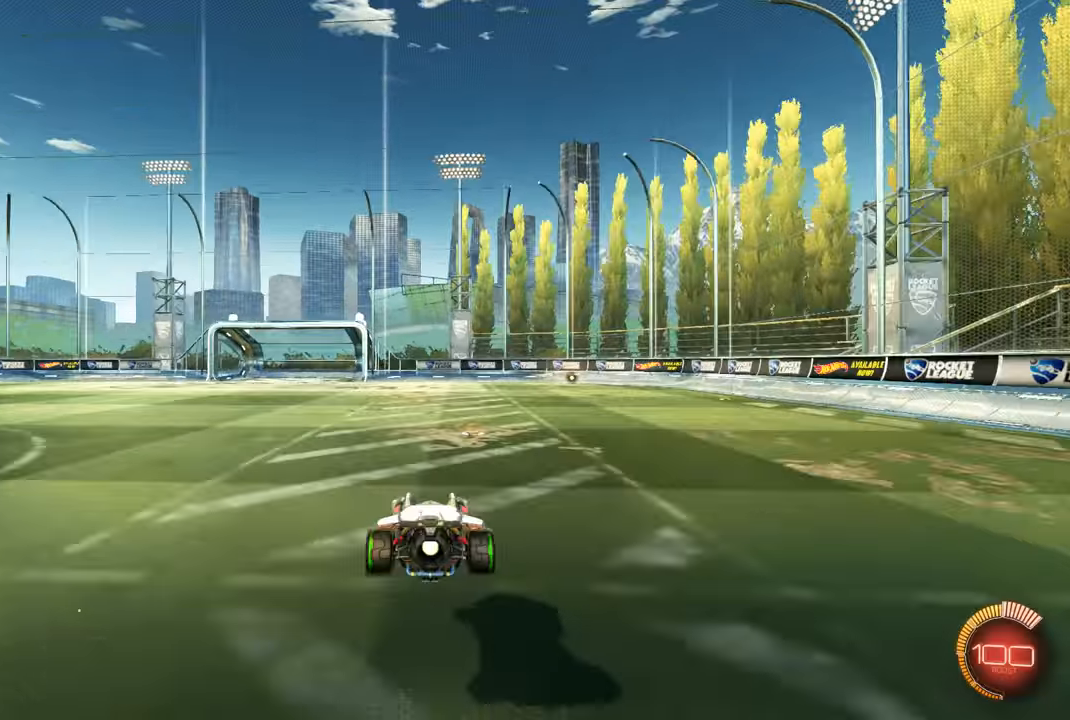
{"buttons": ["L2"], "left_stick": "center", "right_stick": "center", "events": []}
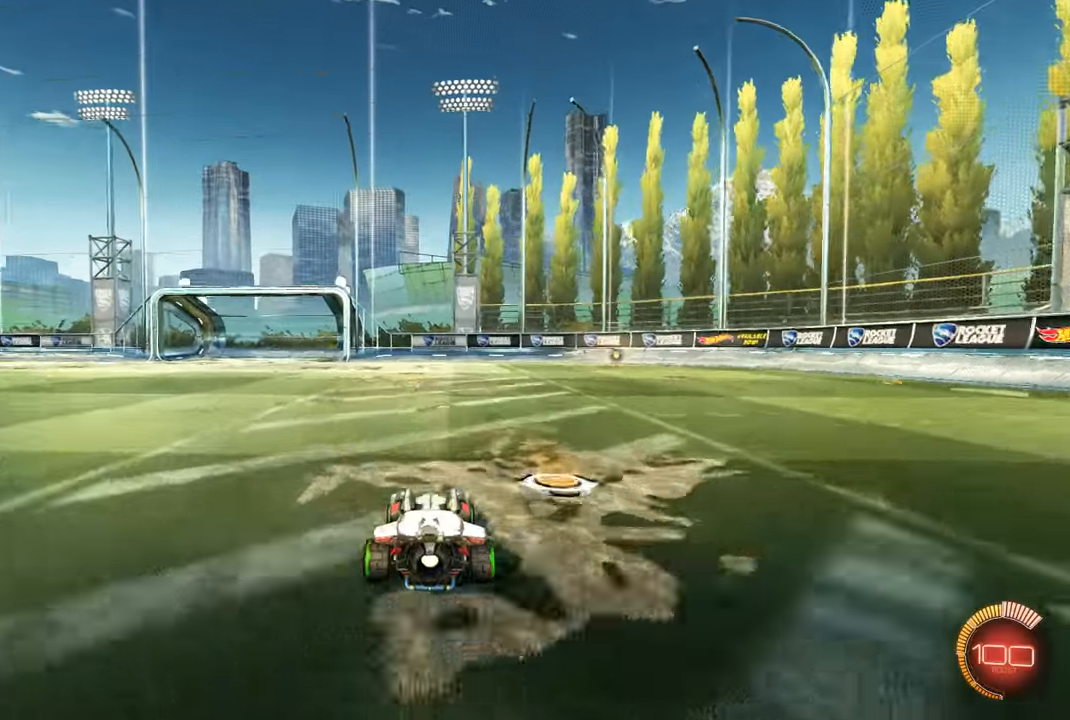
{"buttons": ["L2"], "left_stick": "center", "right_stick": "center", "events": []}
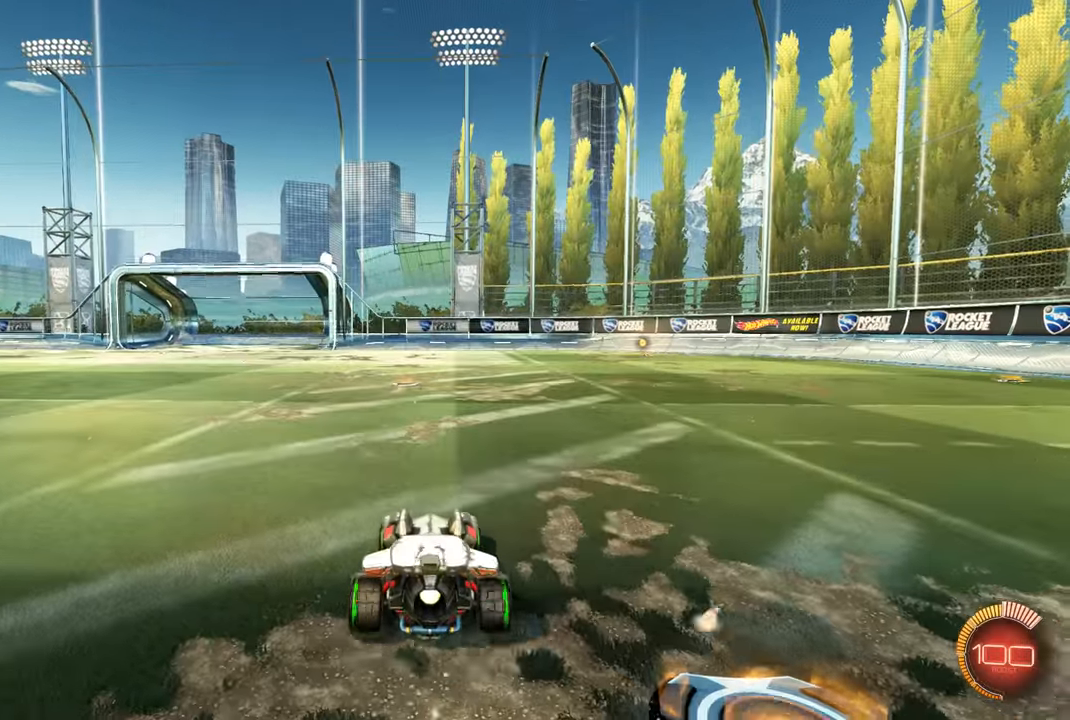
{"buttons": ["R1"], "left_stick": "up", "right_stick": "center", "events": [[66, "L2", "up"], [166, "A", "down"], [200, "left_stick", "up"], [233, "A", "up"], [333, "A", "down"], [400, "A", "up"], [466, "R1", "down"]]}
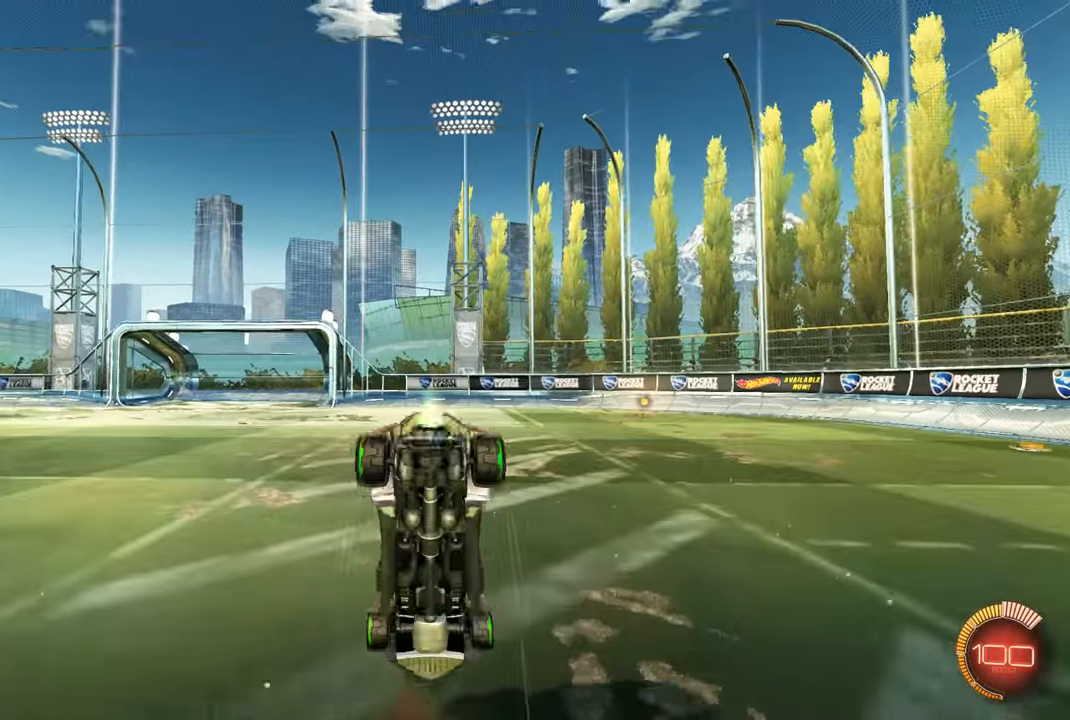
{"buttons": ["R1"], "left_stick": "center", "right_stick": "center", "events": [[33, "left_stick", "center"]]}
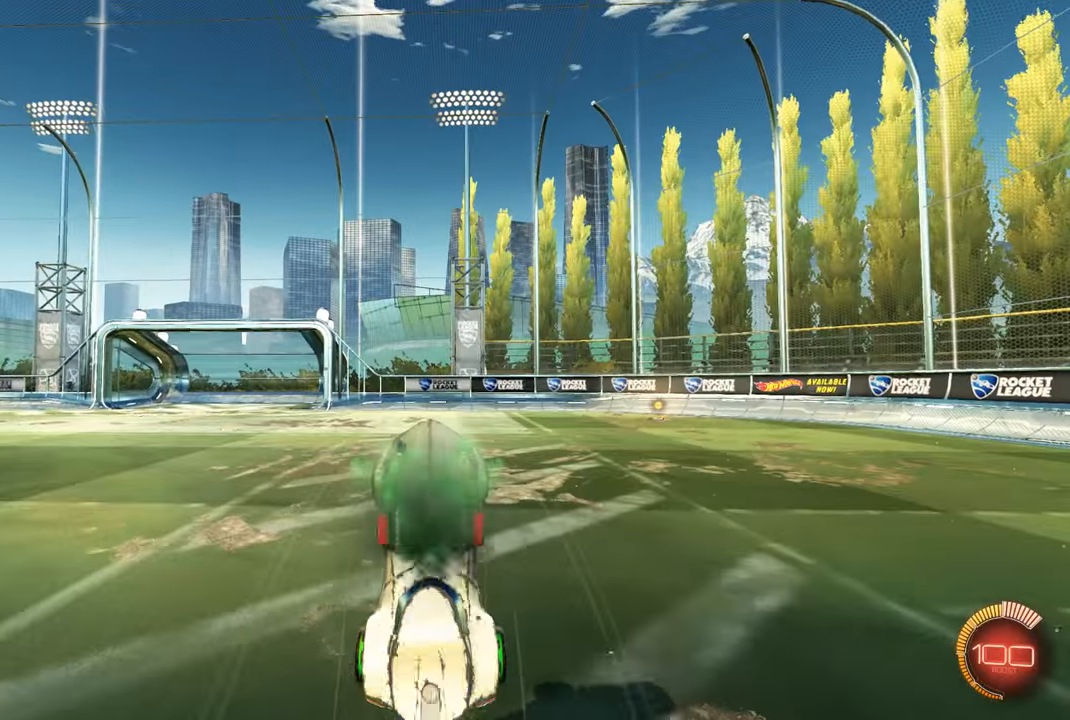
{"buttons": [], "left_stick": "down", "right_stick": "center", "events": [[200, "R1", "up"], [466, "left_stick", "down"]]}
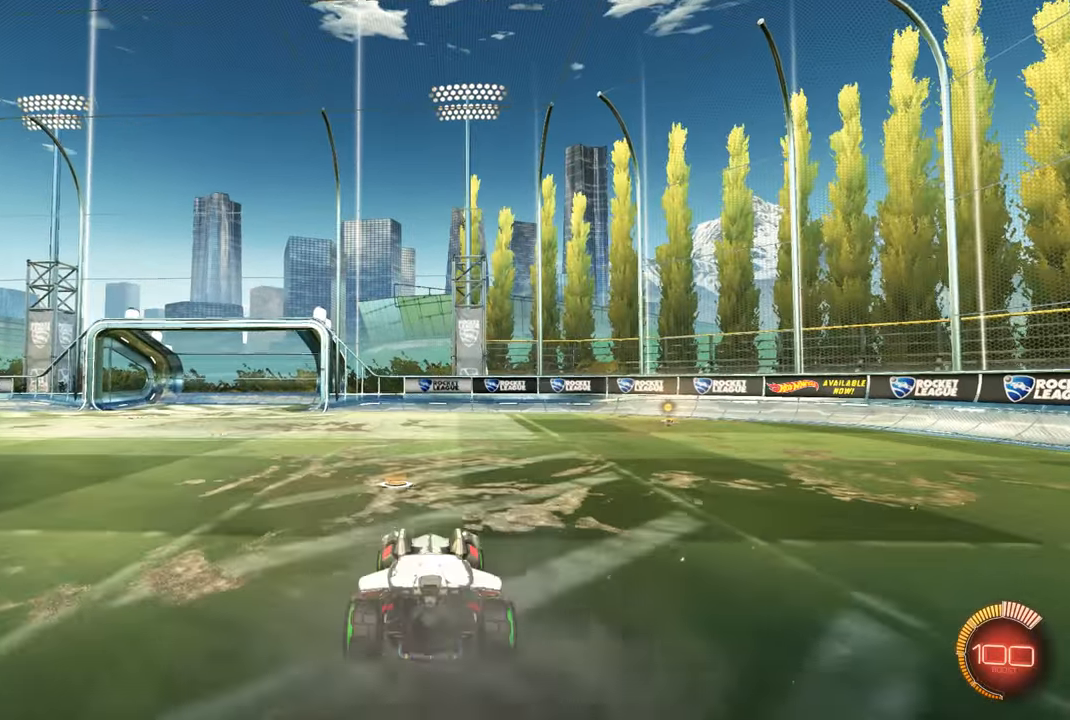
{"buttons": [], "left_stick": "up", "right_stick": "center", "events": [[200, "left_stick", "center"], [466, "left_stick", "up"]]}
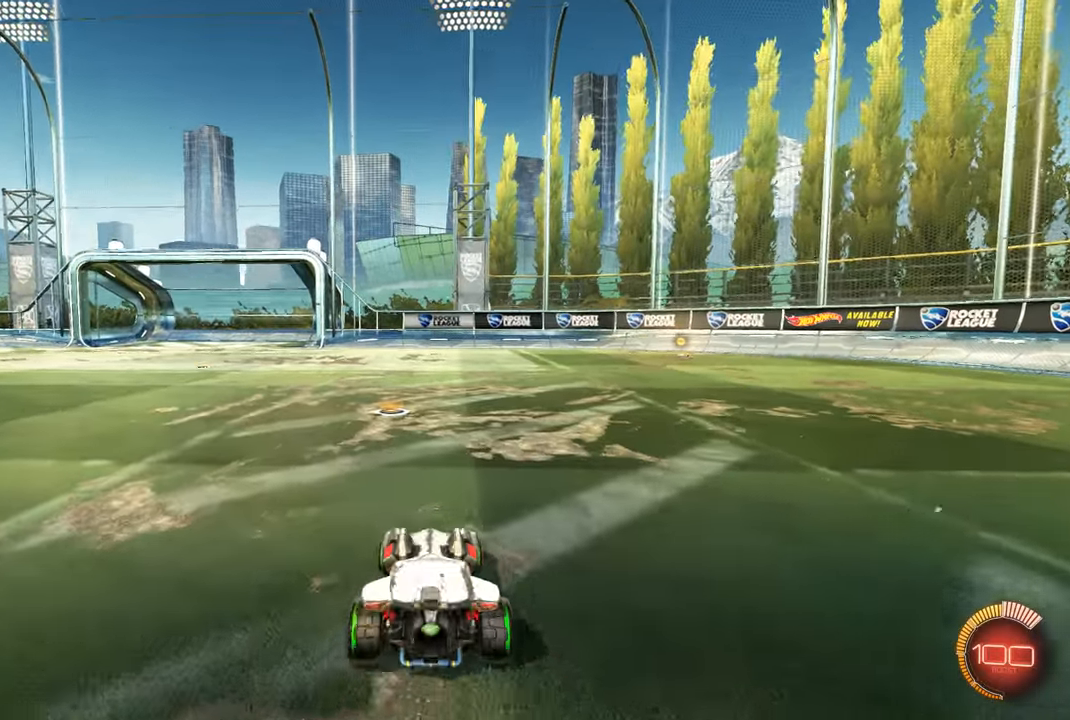
{"buttons": ["R1"], "left_stick": "down", "right_stick": "center", "events": [[100, "A", "down"], [200, "A", "up"], [266, "A", "down"], [366, "A", "up"], [433, "R1", "down"], [433, "left_stick", "down"]]}